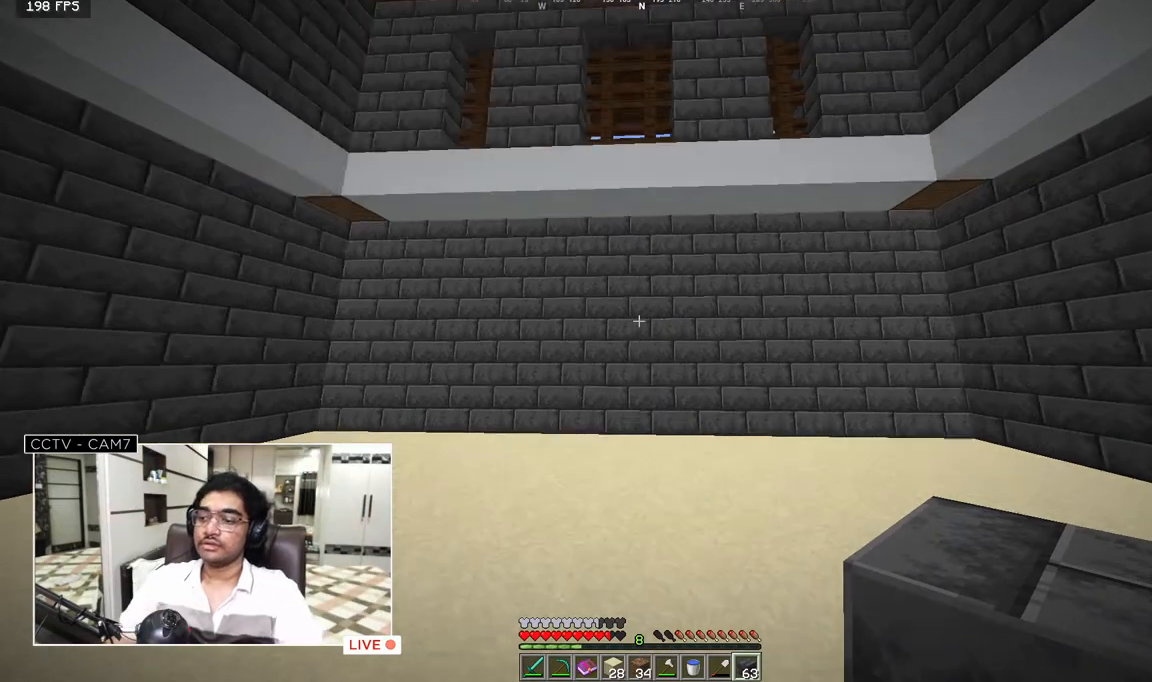
Gameplay with keyboard and mouse; each line is a JSON object with the keys and mouse buttons held at the frame after it. "events" lists presses ("down") and releases ("up") of "a", "d", "s", "w", "mouse_left" and "mouse_right" between this image and that frame as [ms after this image, input, new state], when the widget could be followed in between. "mouse_left", "mouse_right" = the "left", "right" buttons of the "mouse" list. No other keys are recorded. Fast repeated clicks can show as one long hold. Mouse movement is not recorded.
{"keys": ["w"], "mouse": [], "events": [[433, "w", "down"]]}
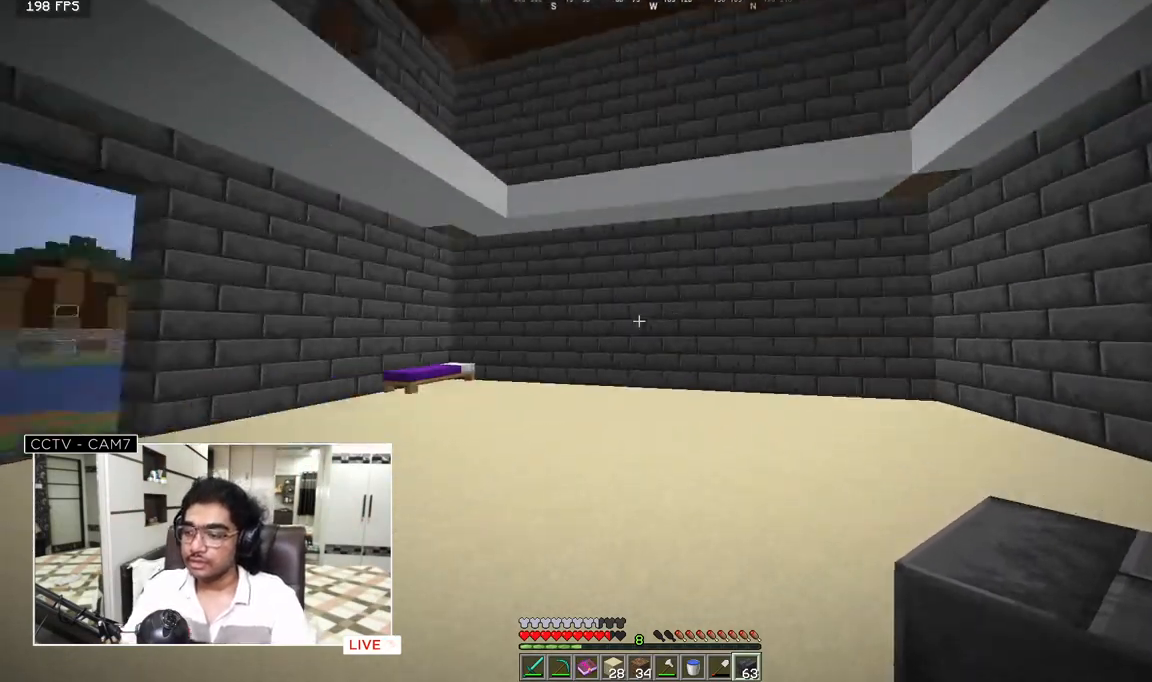
{"keys": ["w"], "mouse": [], "events": []}
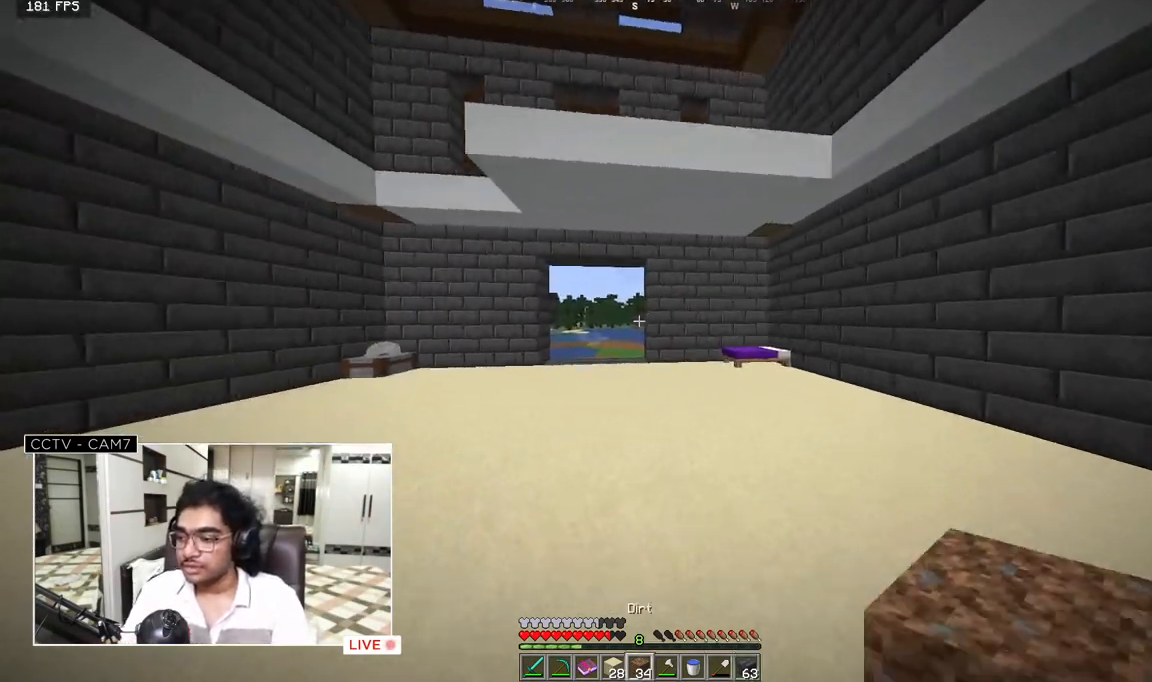
{"keys": ["w"], "mouse": [], "events": []}
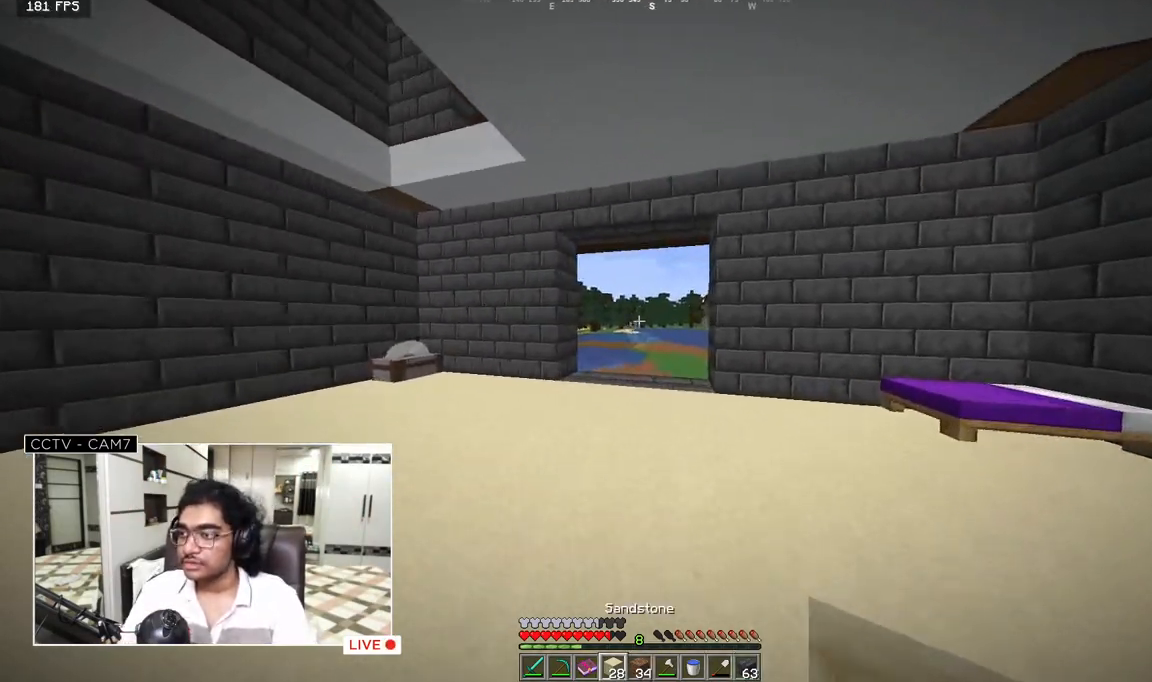
{"keys": ["w"], "mouse": [], "events": []}
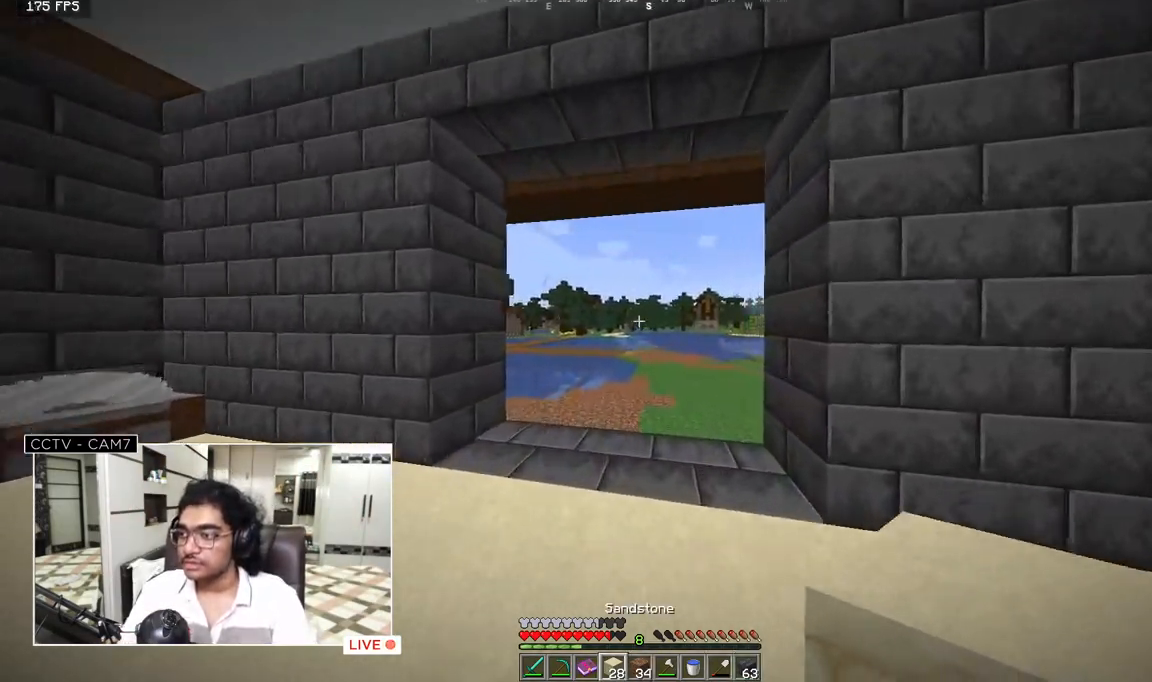
{"keys": ["w"], "mouse": [], "events": []}
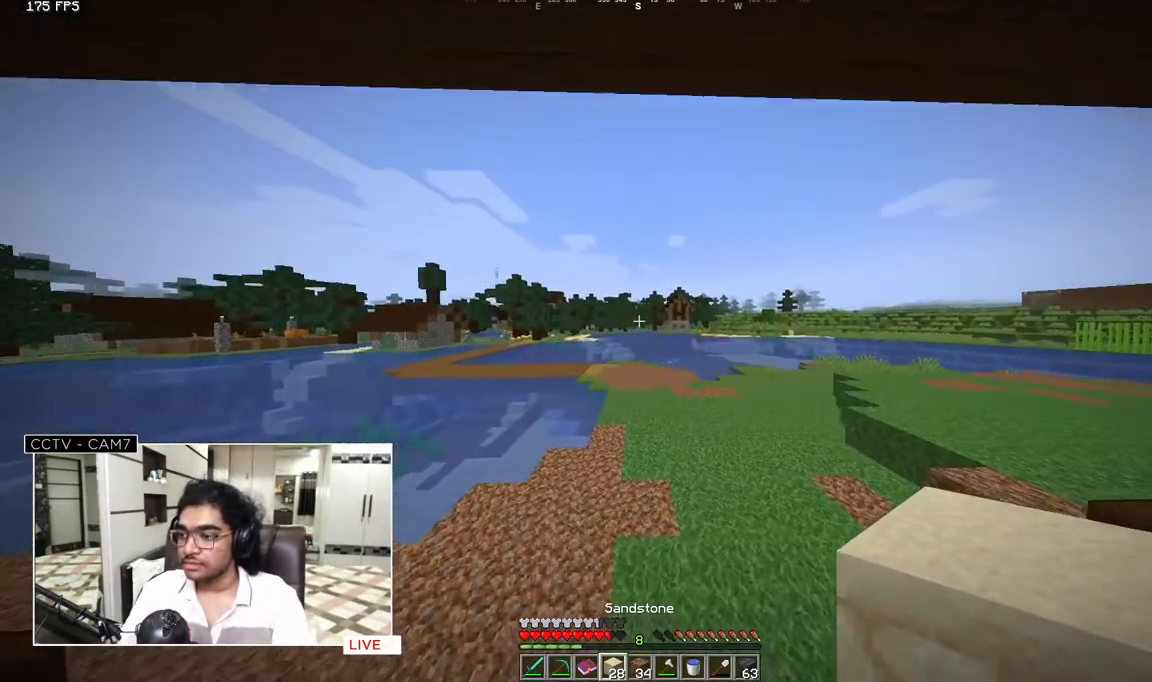
{"keys": ["w"], "mouse": [], "events": []}
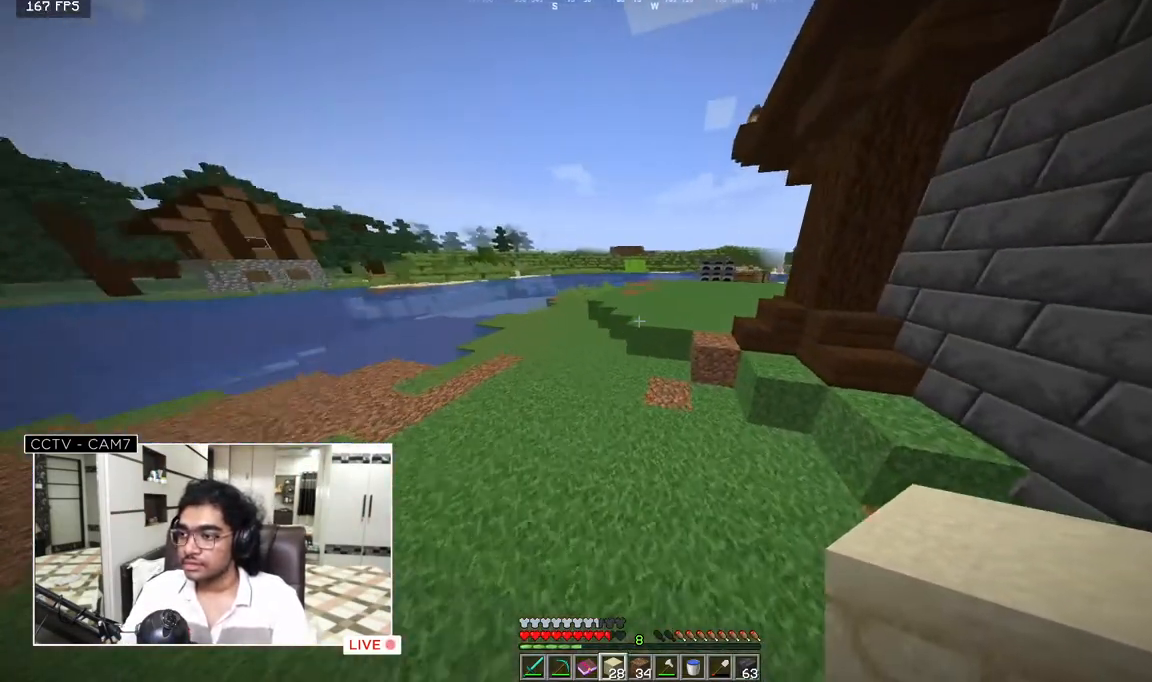
{"keys": ["w"], "mouse": [], "events": []}
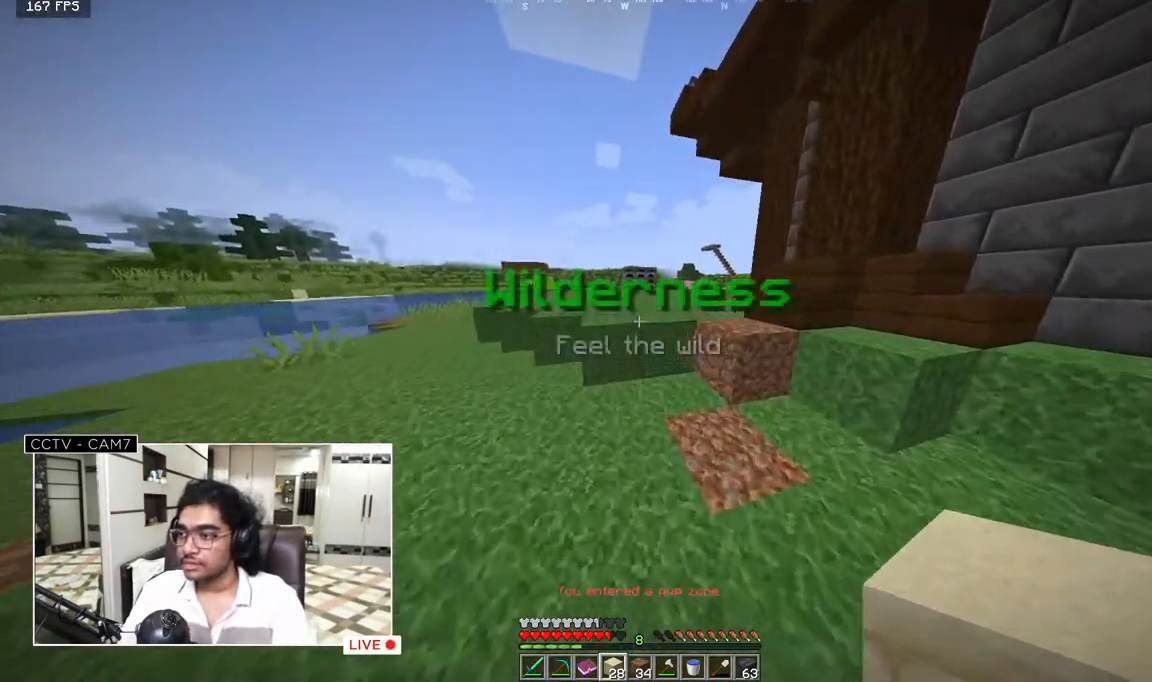
{"keys": ["w"], "mouse": [], "events": []}
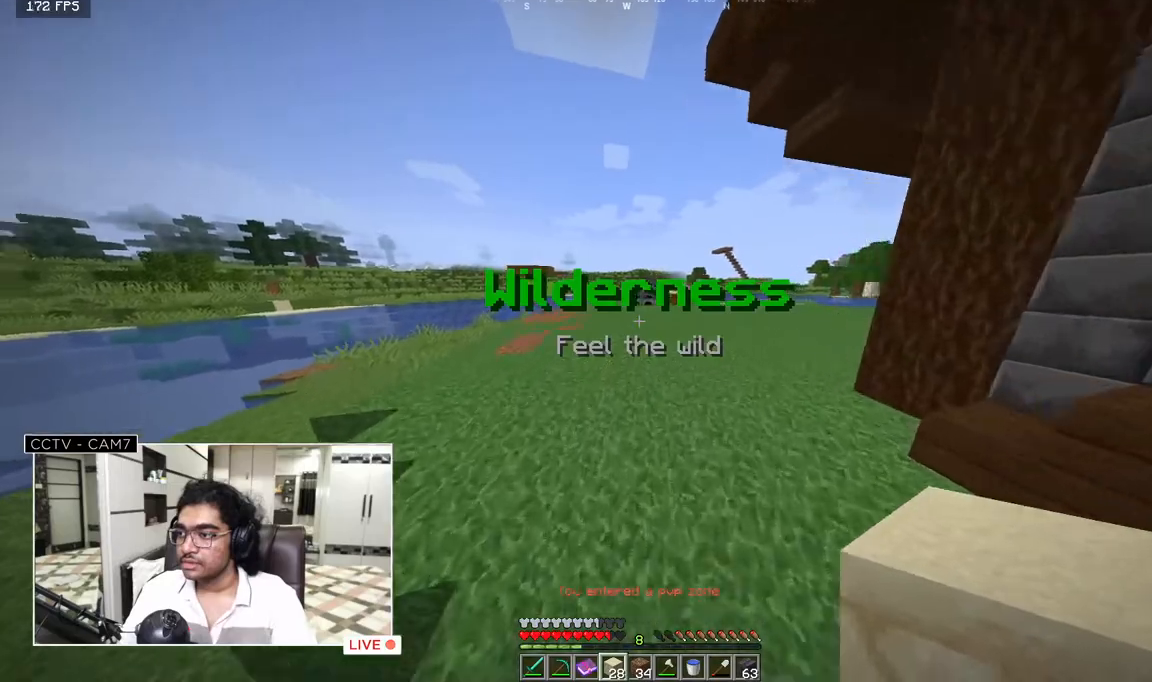
{"keys": ["w"], "mouse": [], "events": []}
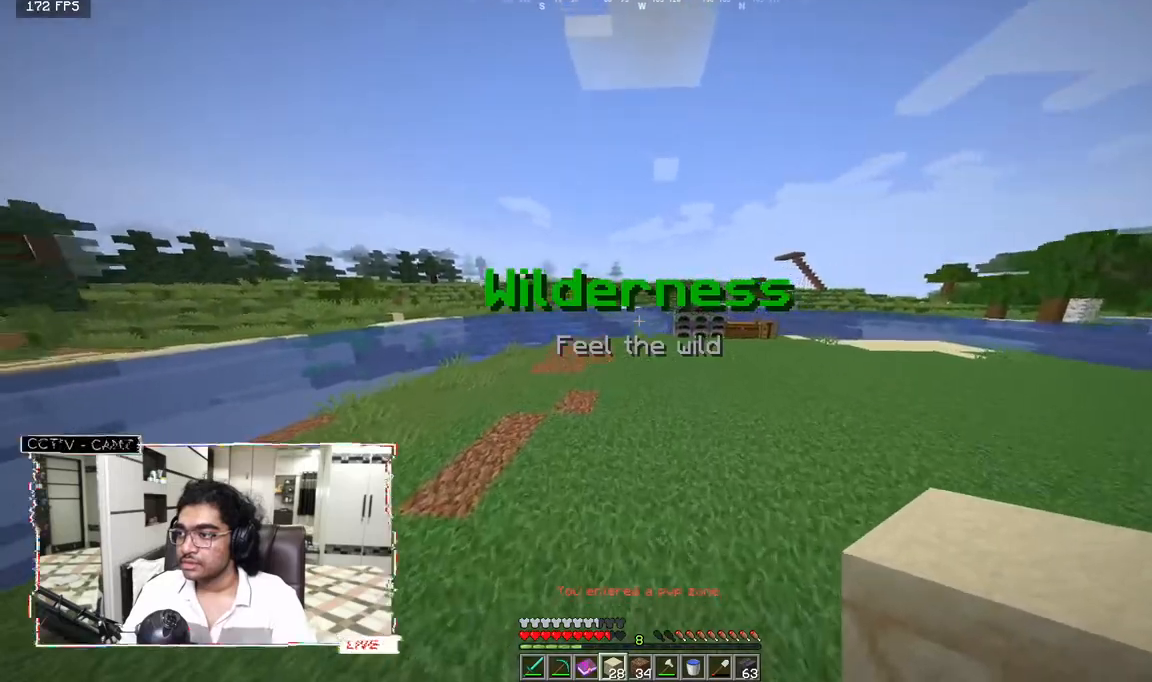
{"keys": ["w"], "mouse": [], "events": []}
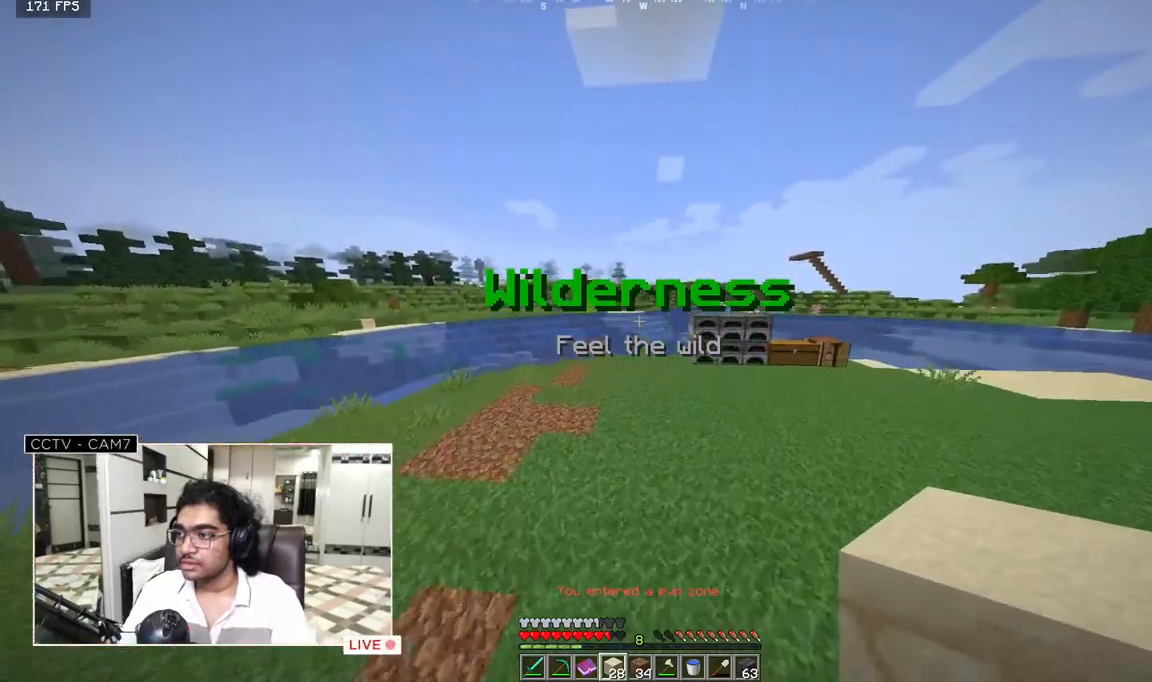
{"keys": ["w"], "mouse": [], "events": []}
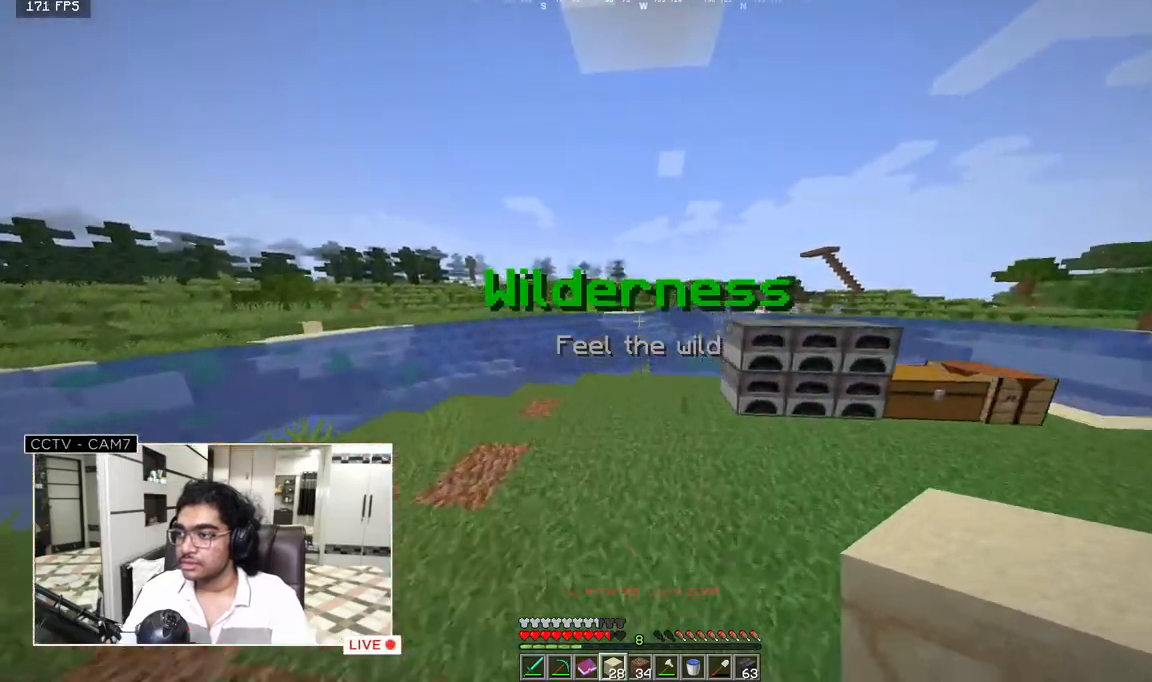
{"keys": ["w"], "mouse": [], "events": []}
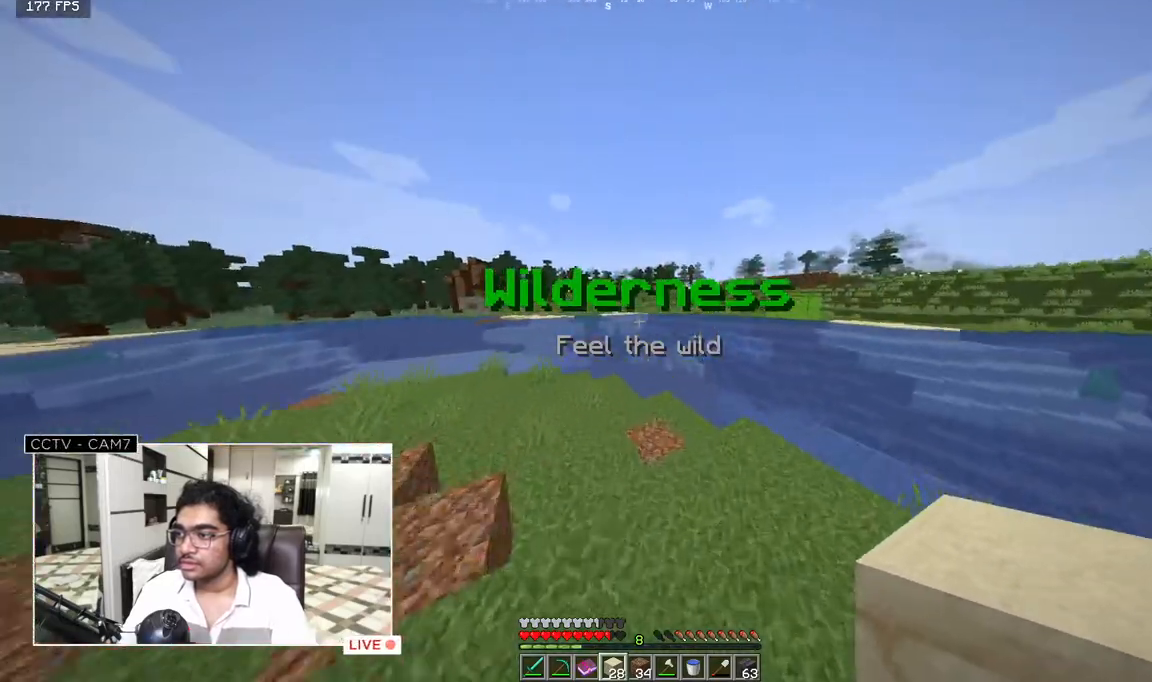
{"keys": ["w"], "mouse": [], "events": []}
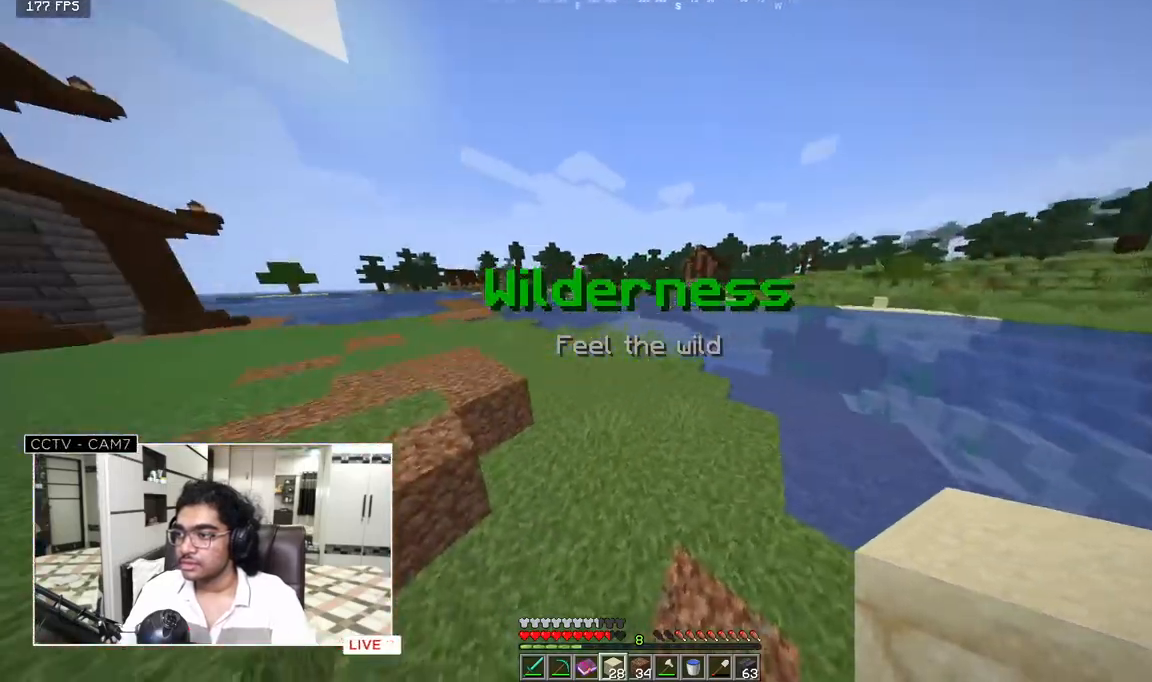
{"keys": ["w"], "mouse": [], "events": []}
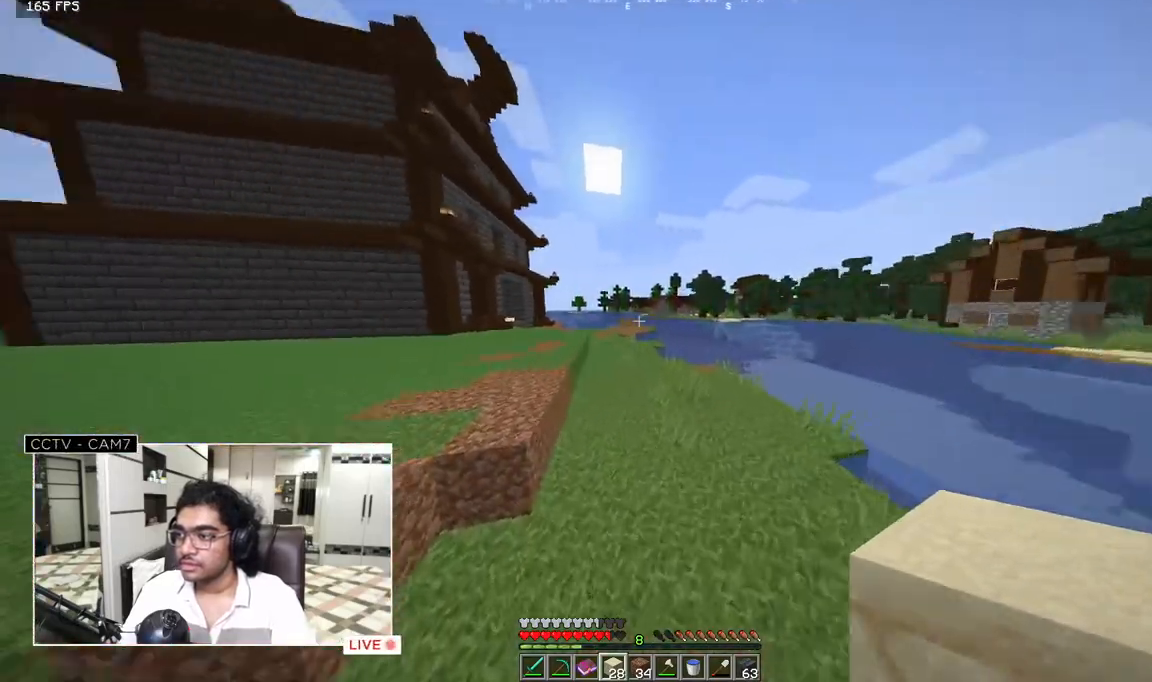
{"keys": ["w"], "mouse": [], "events": []}
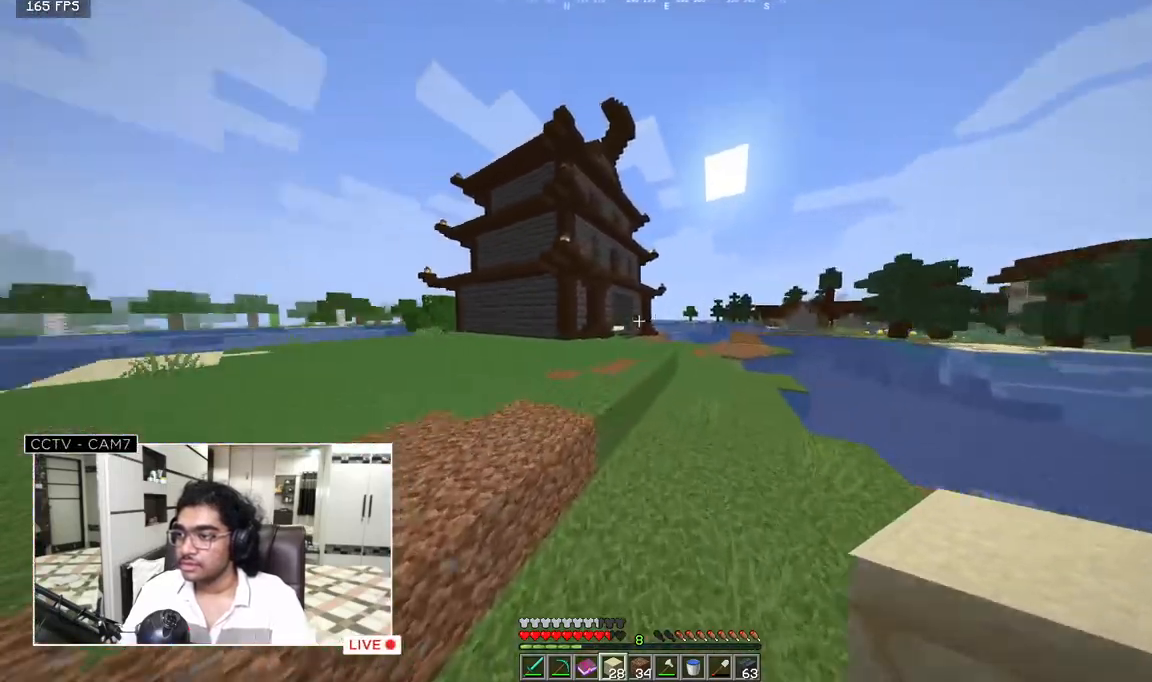
{"keys": ["w"], "mouse": [], "events": []}
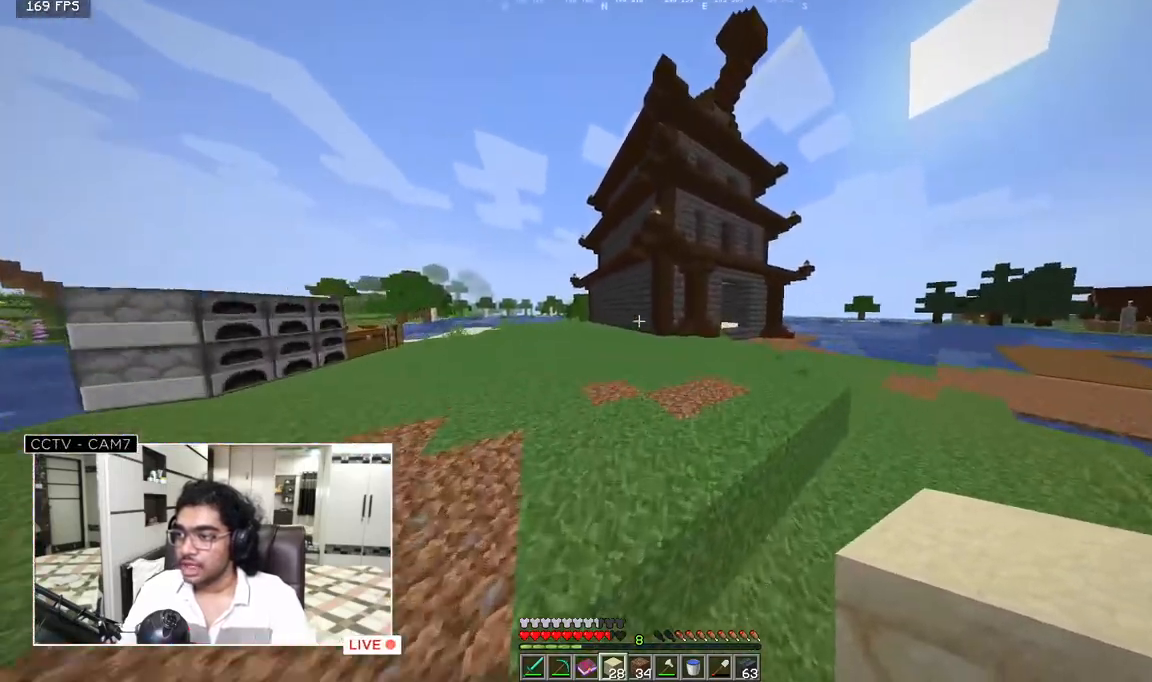
{"keys": ["w"], "mouse": [], "events": []}
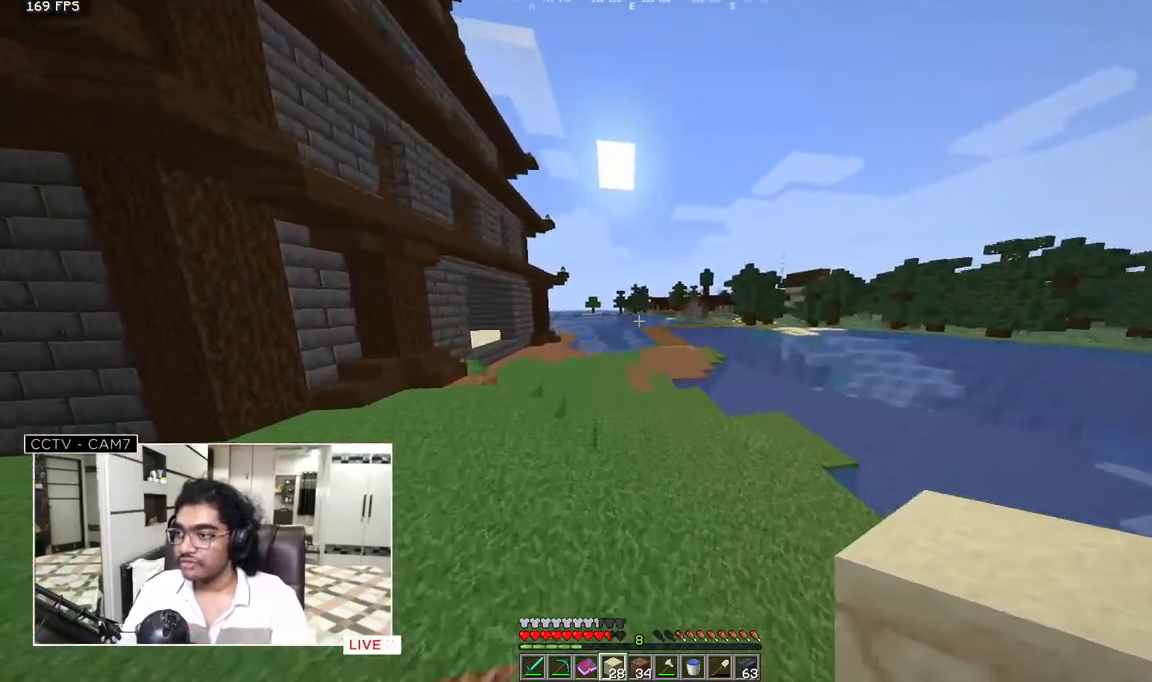
{"keys": ["w"], "mouse": [], "events": []}
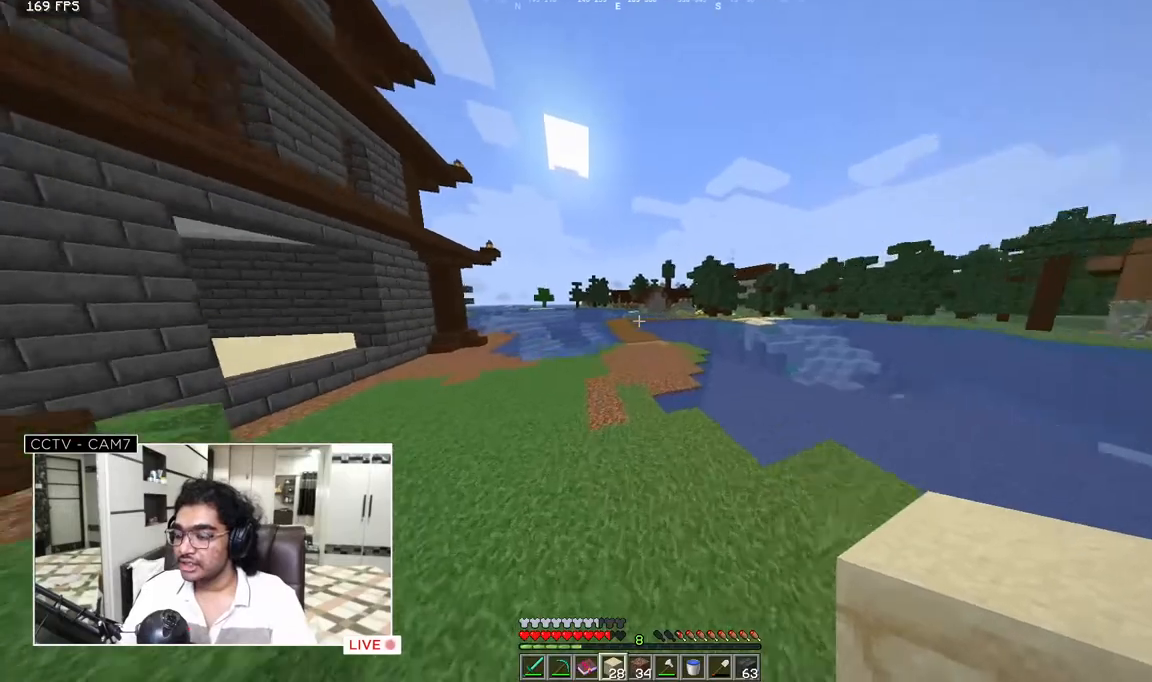
{"keys": ["w"], "mouse": [], "events": []}
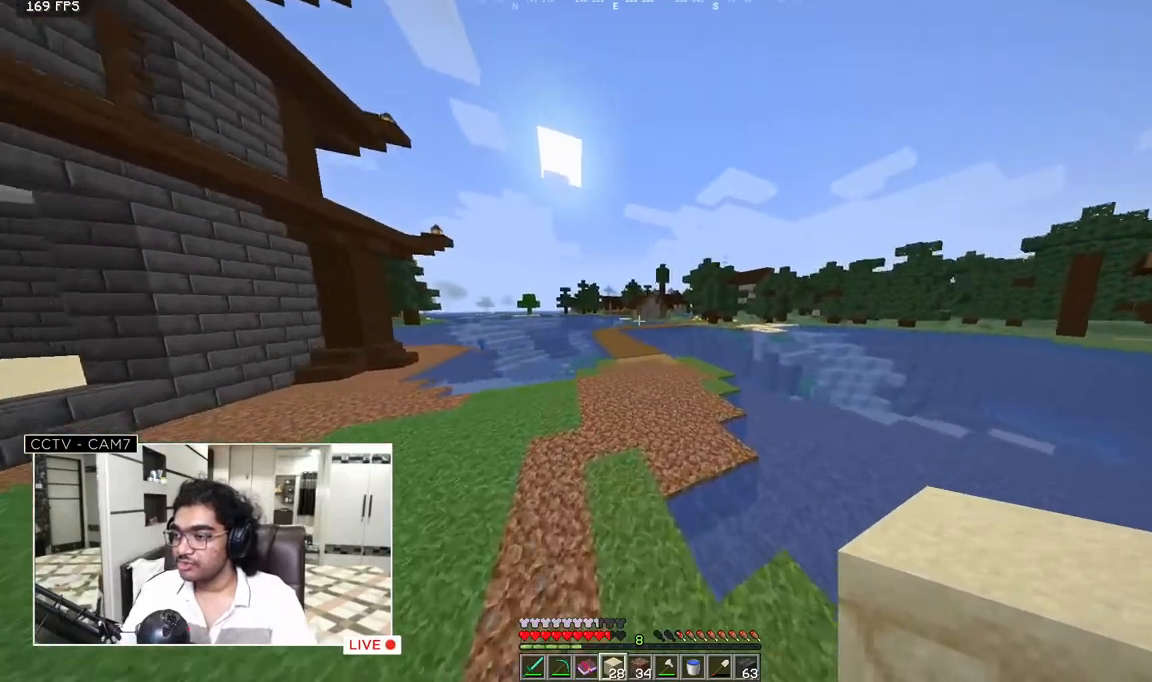
{"keys": ["w"], "mouse": [], "events": []}
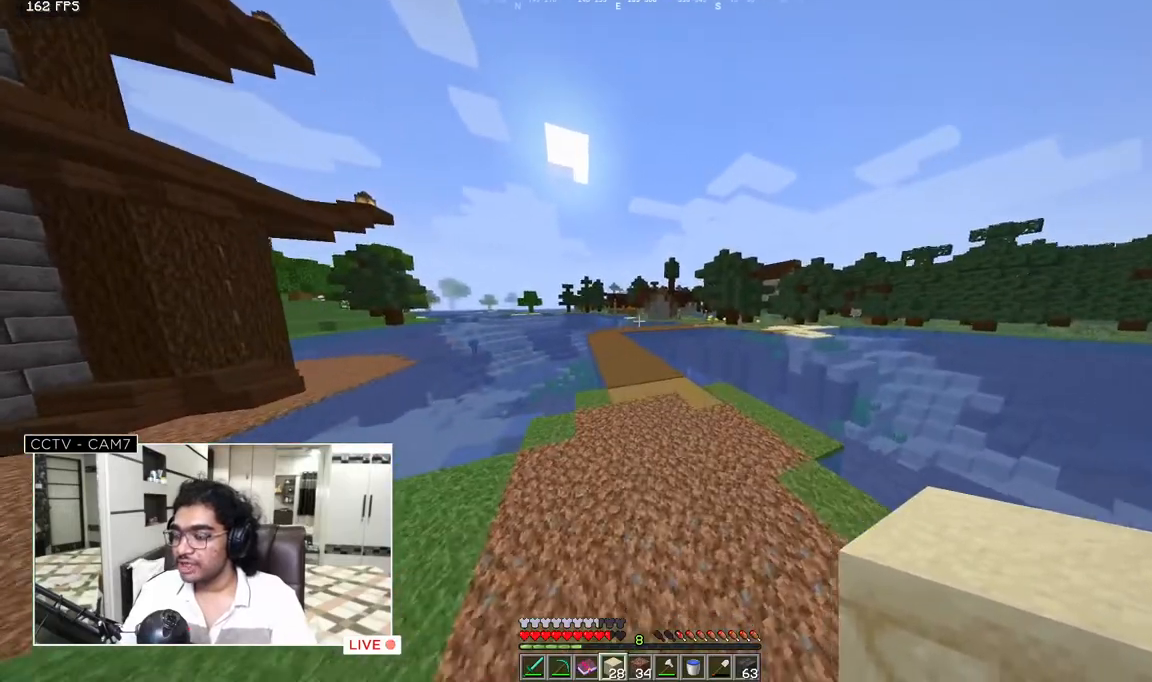
{"keys": ["w"], "mouse": [], "events": []}
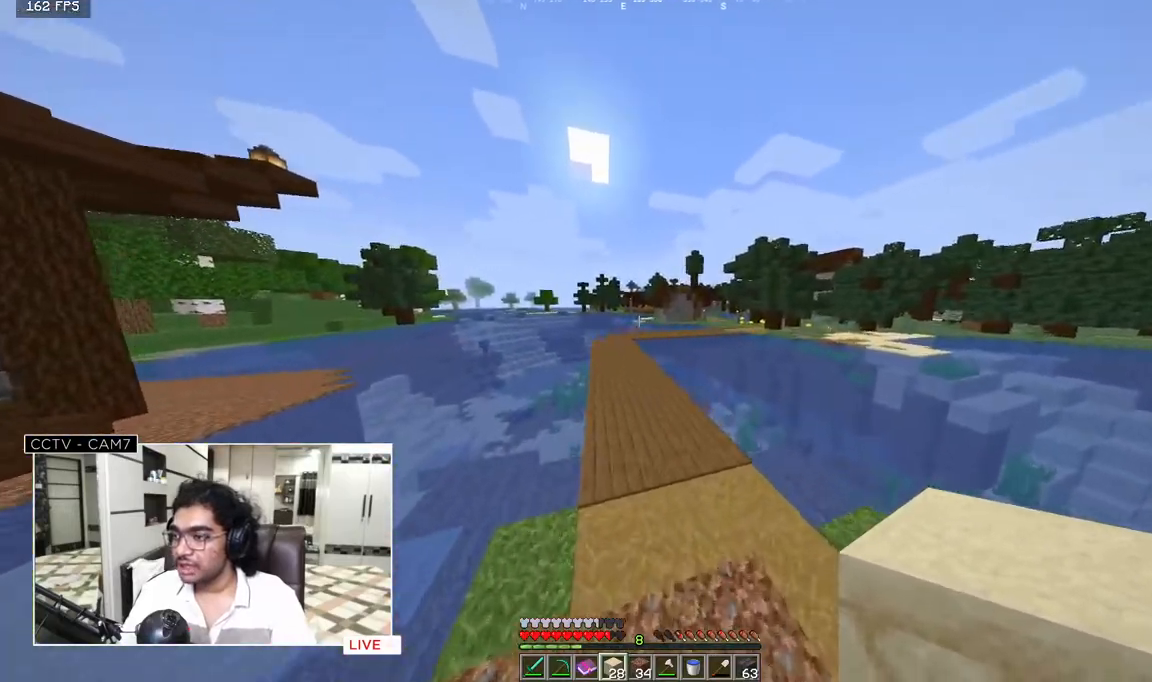
{"keys": ["w"], "mouse": [], "events": []}
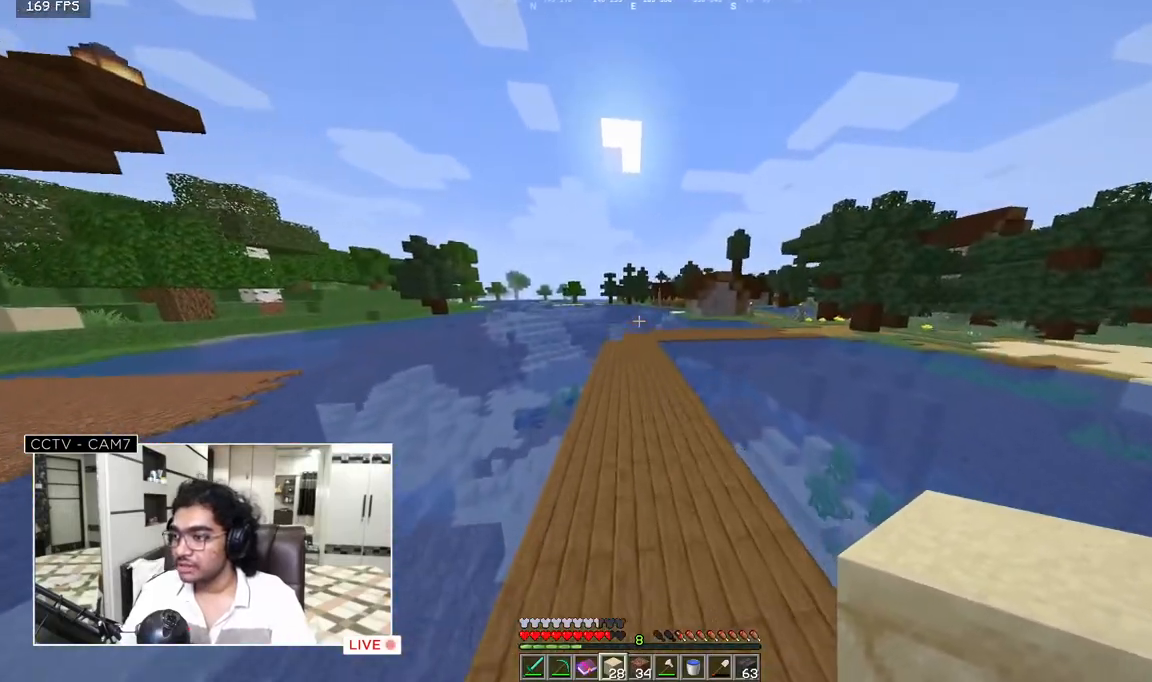
{"keys": ["w"], "mouse": [], "events": []}
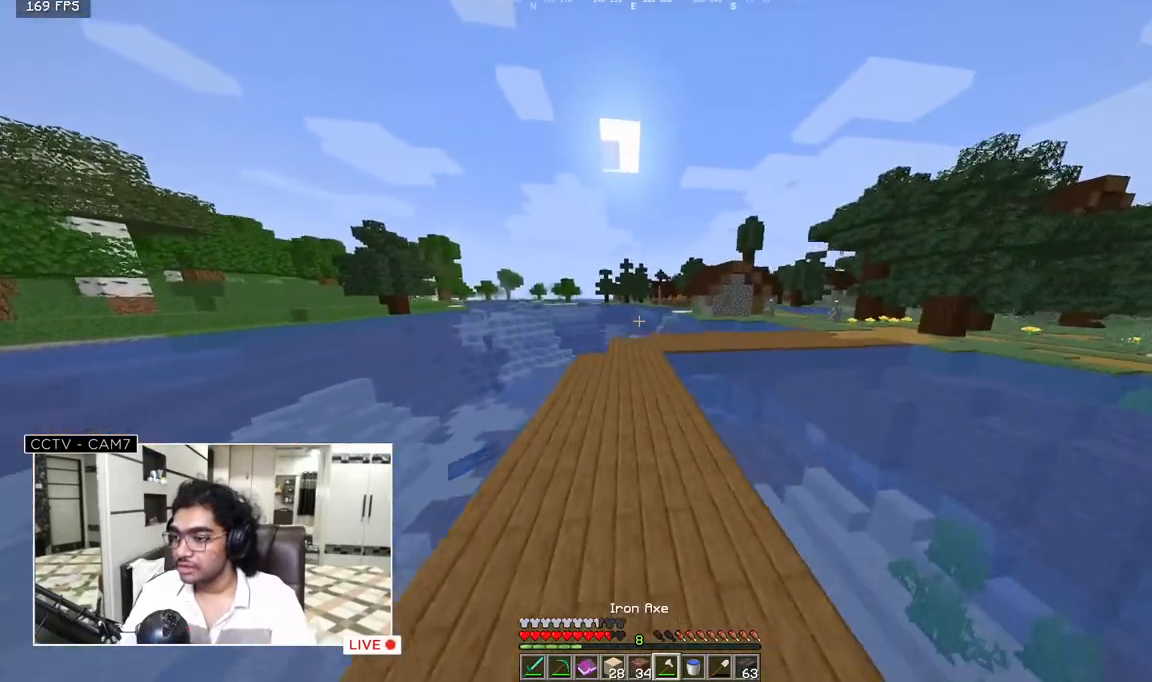
{"keys": ["w"], "mouse": [], "events": []}
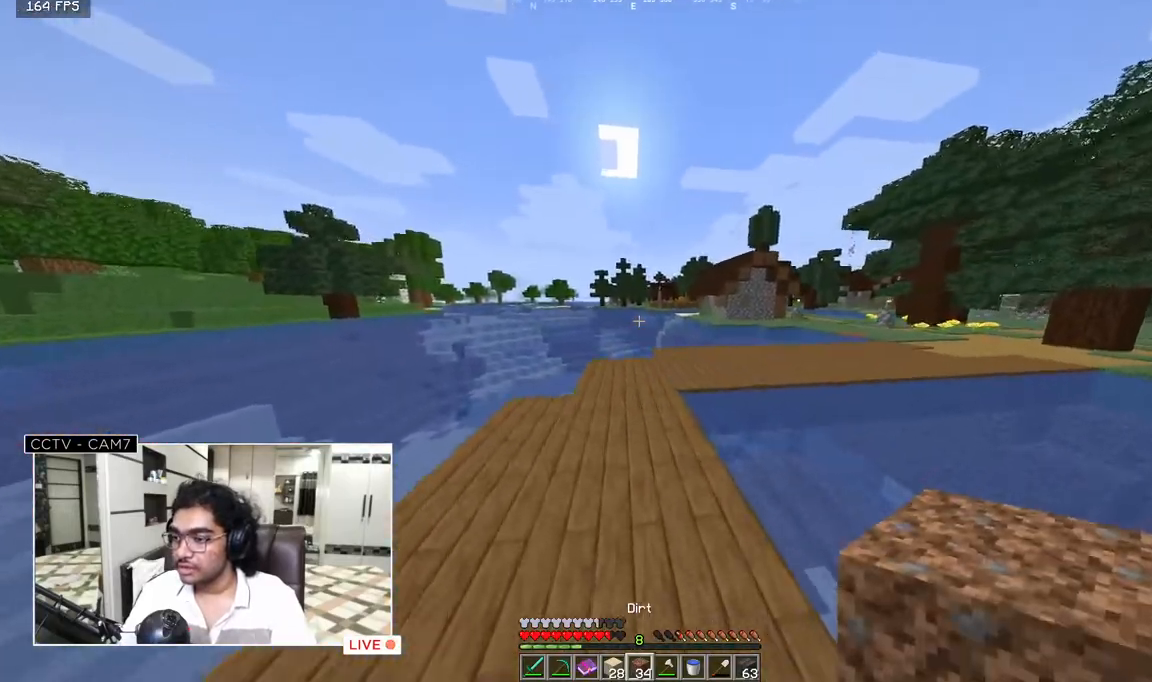
{"keys": ["w"], "mouse": [], "events": []}
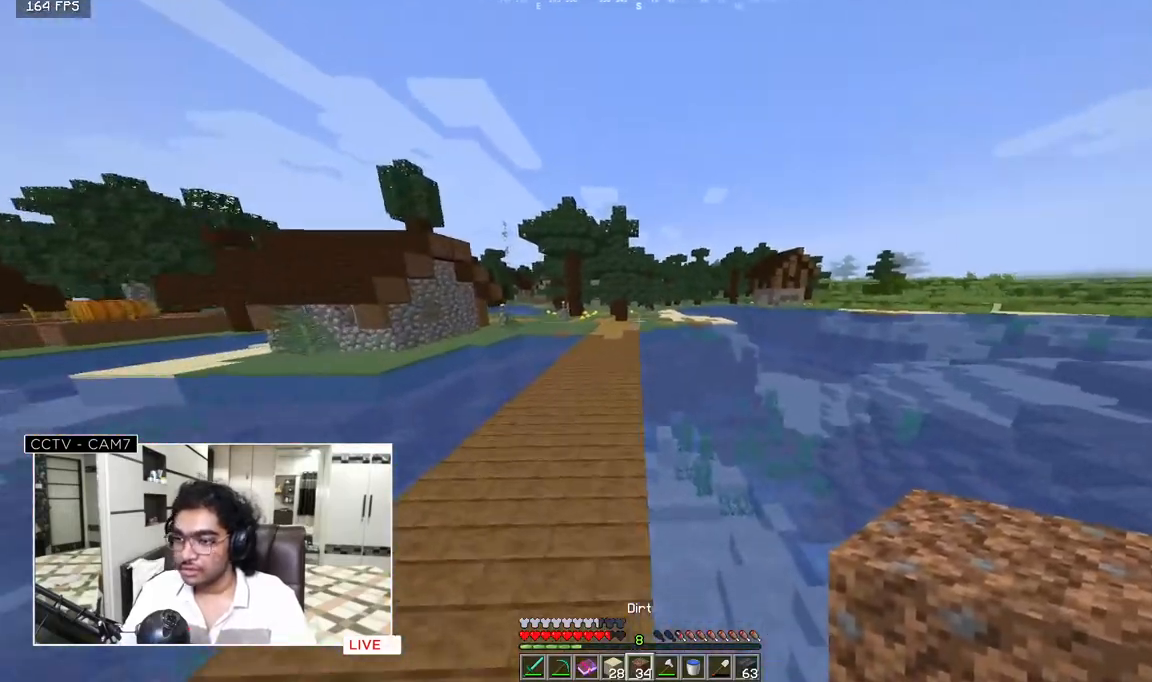
{"keys": ["w"], "mouse": [], "events": []}
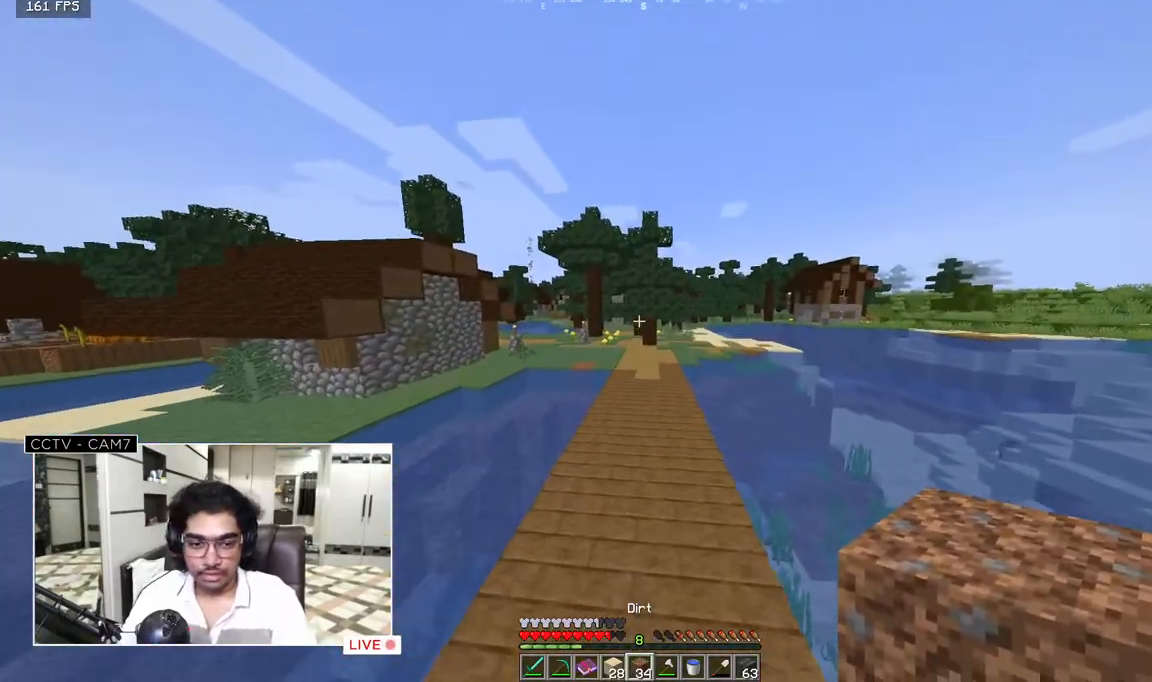
{"keys": ["w"], "mouse": [], "events": []}
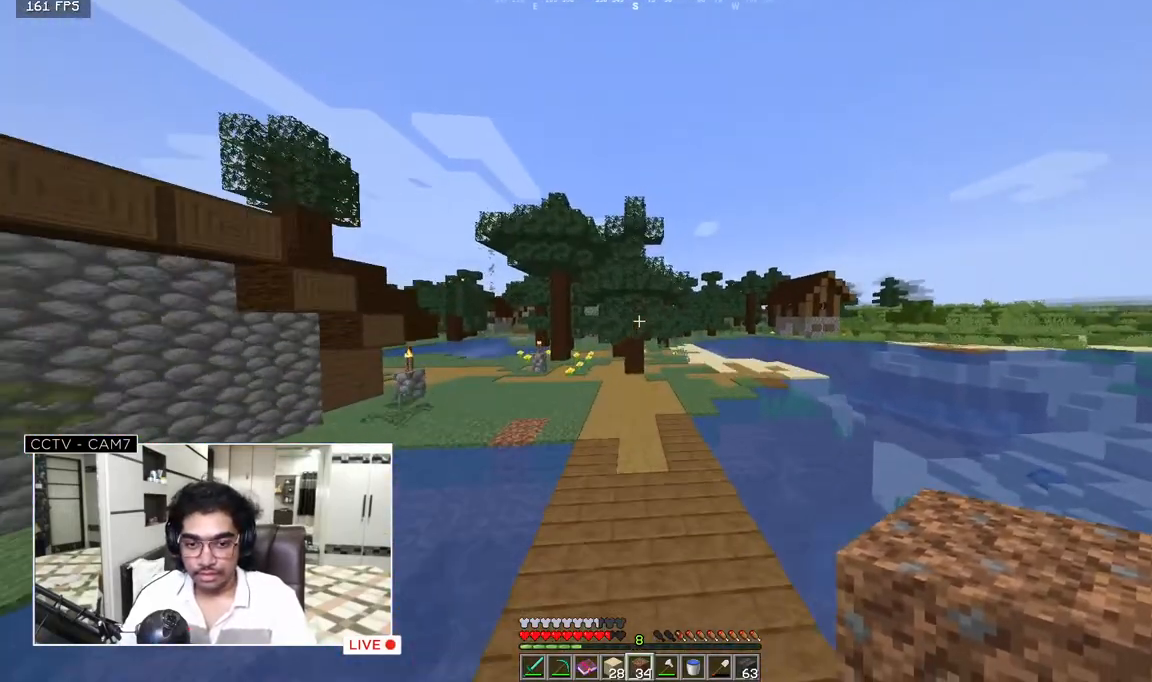
{"keys": ["w"], "mouse": [], "events": []}
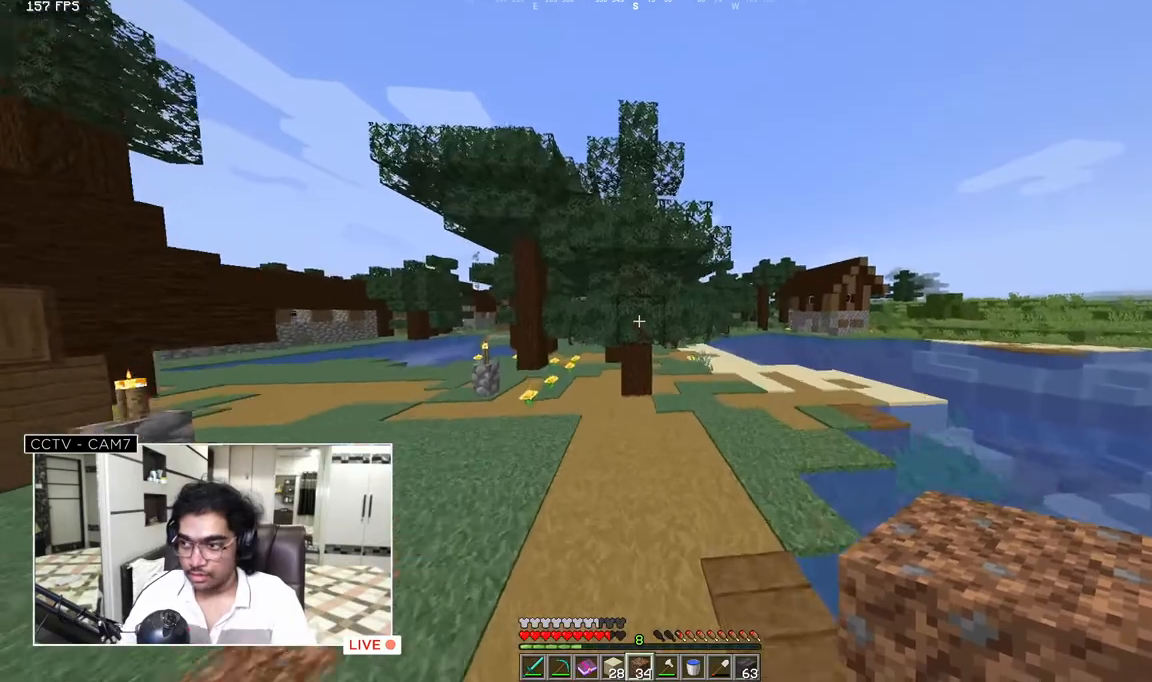
{"keys": ["w"], "mouse": [], "events": []}